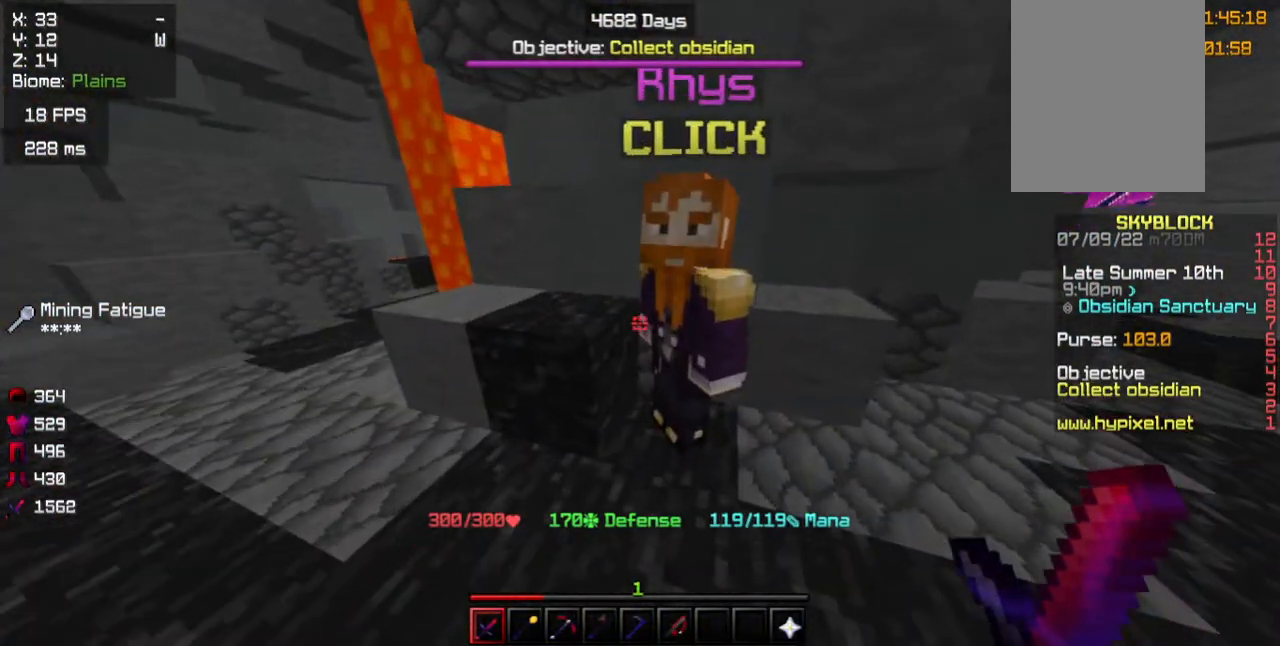
Gameplay with keyboard and mouse; each line is a JSON object with the keys and mouse buttons held at the frame after it. "events" lists presses ("down") and releases ("up") of "a", "d", "s", "w", "mouse_left" and "mouse_right" between this image and that frame as [ms after this image, input, new state], when the widget could be followed in between. "mouse_left", "mouse_right" = the "left", "right" buttons of the "mouse" list. No other keys are recorded. Fast repeated clicks can show as one long hold. Mouse movement is not recorded.
{"keys": [], "mouse": [], "events": [[150, "mouse_right", "down"], [267, "mouse_right", "up"]]}
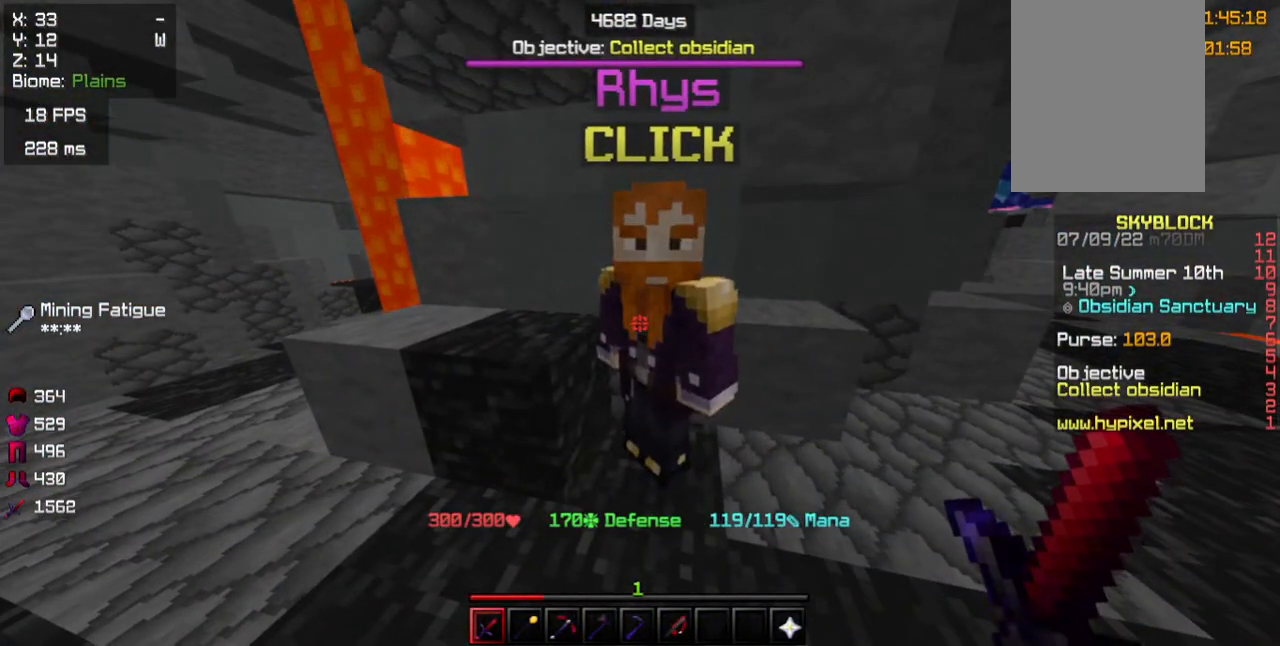
{"keys": [], "mouse": [], "events": []}
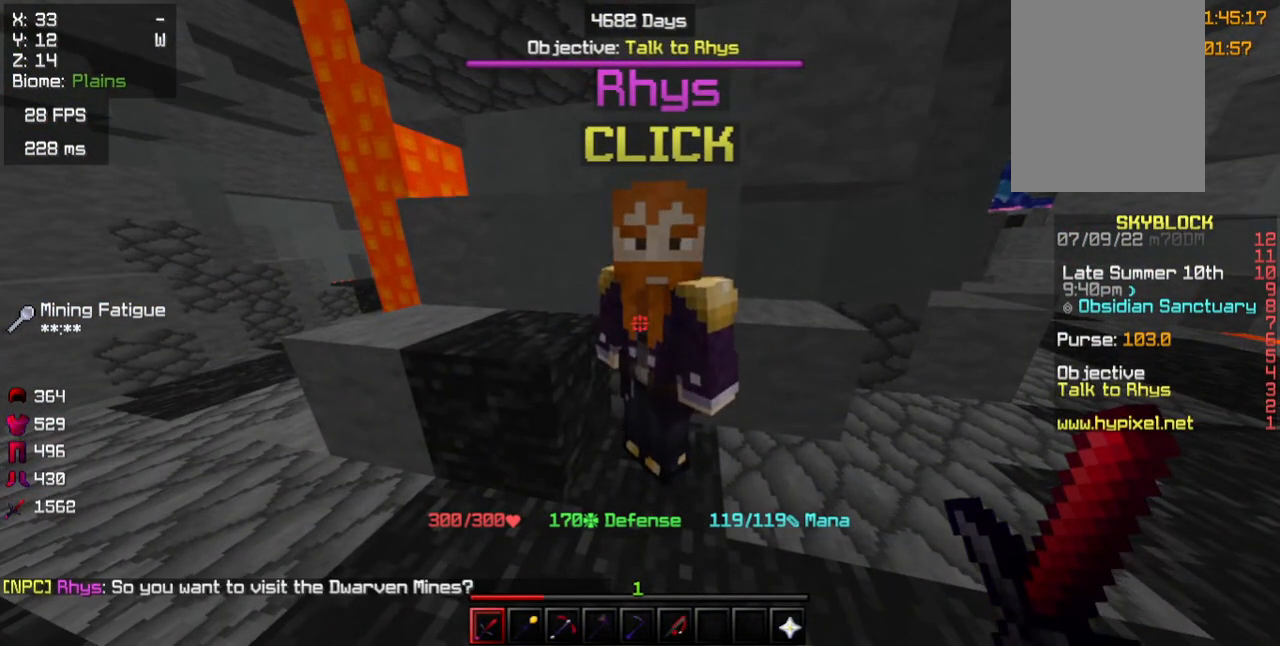
{"keys": ["d", "w"], "mouse": []}
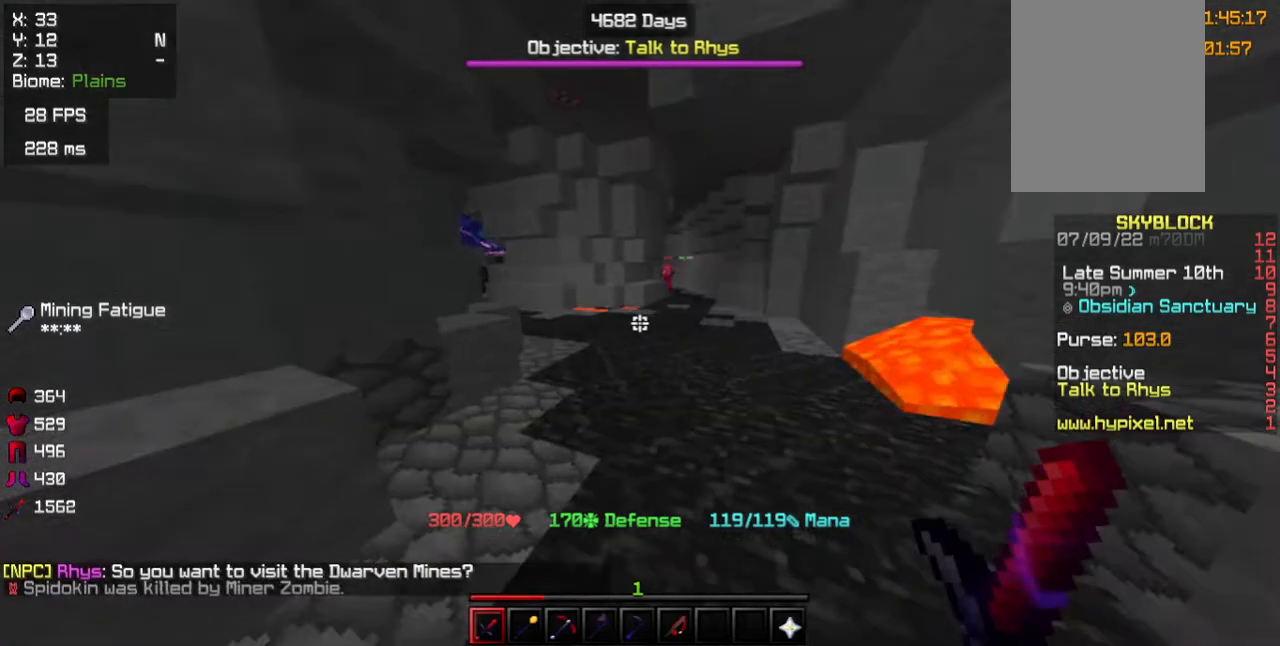
{"keys": ["w"], "mouse": [], "events": [[200, "d", "up"]]}
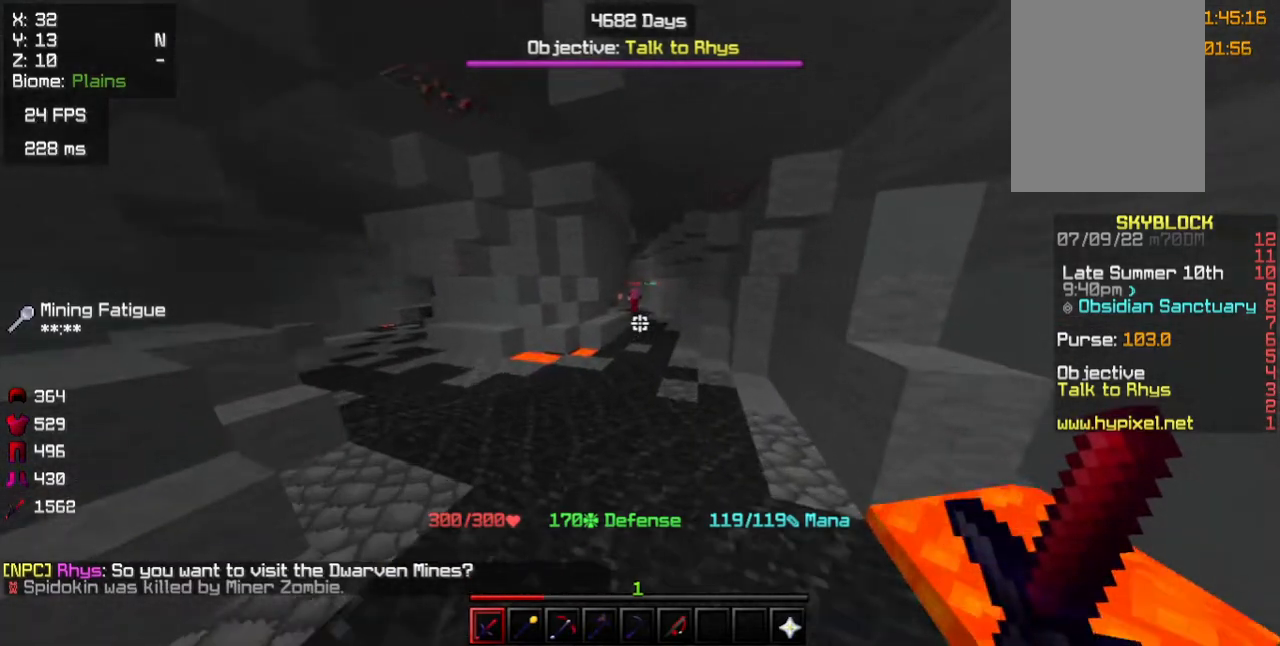
{"keys": ["w"], "mouse": [], "events": []}
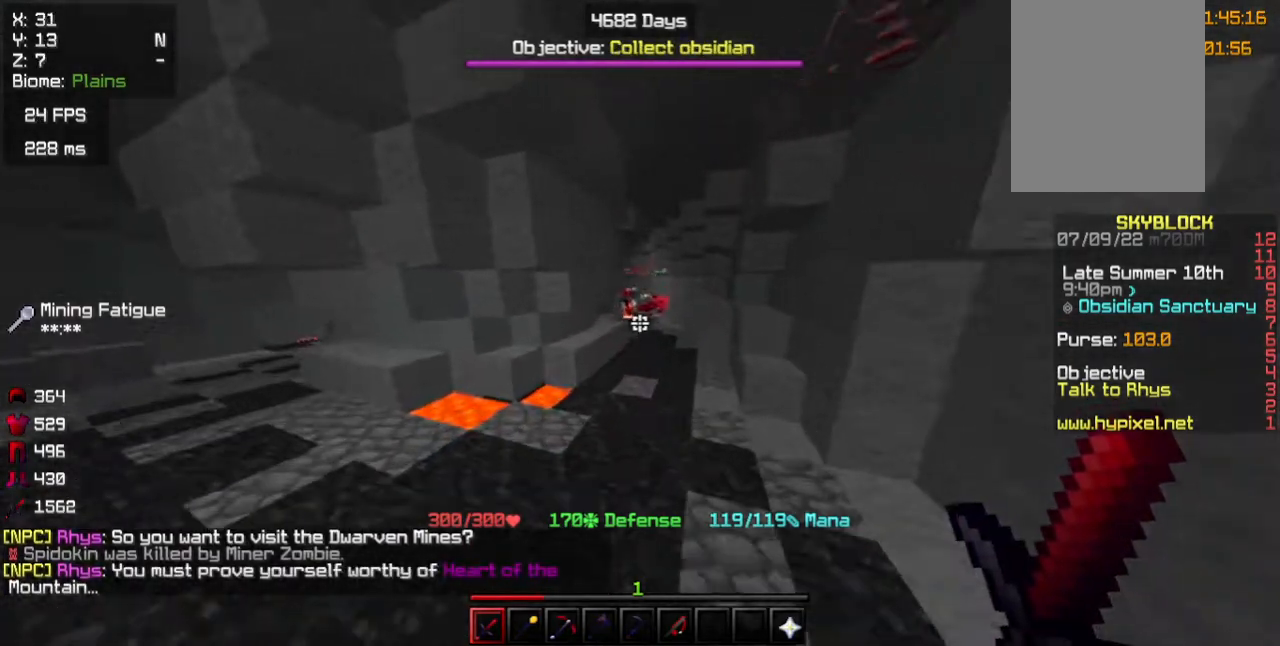
{"keys": ["d", "w"], "mouse": [], "events": [[450, "d", "down"]]}
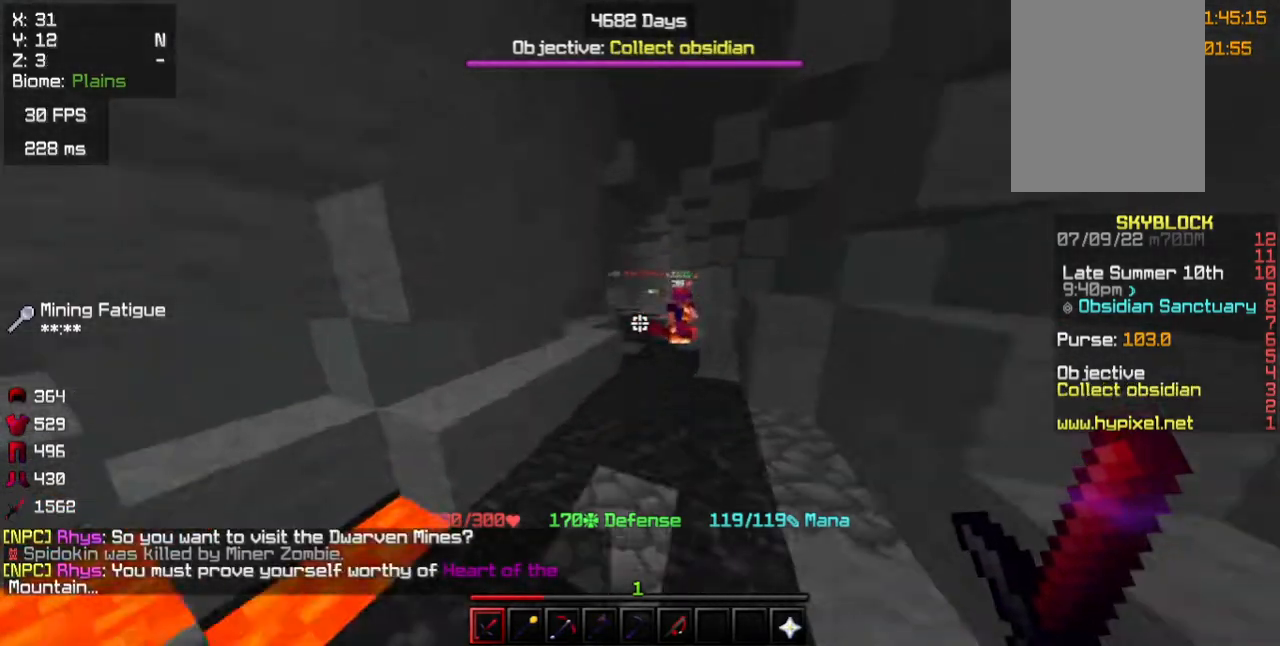
{"keys": ["w"], "mouse": [], "events": [[233, "d", "up"]]}
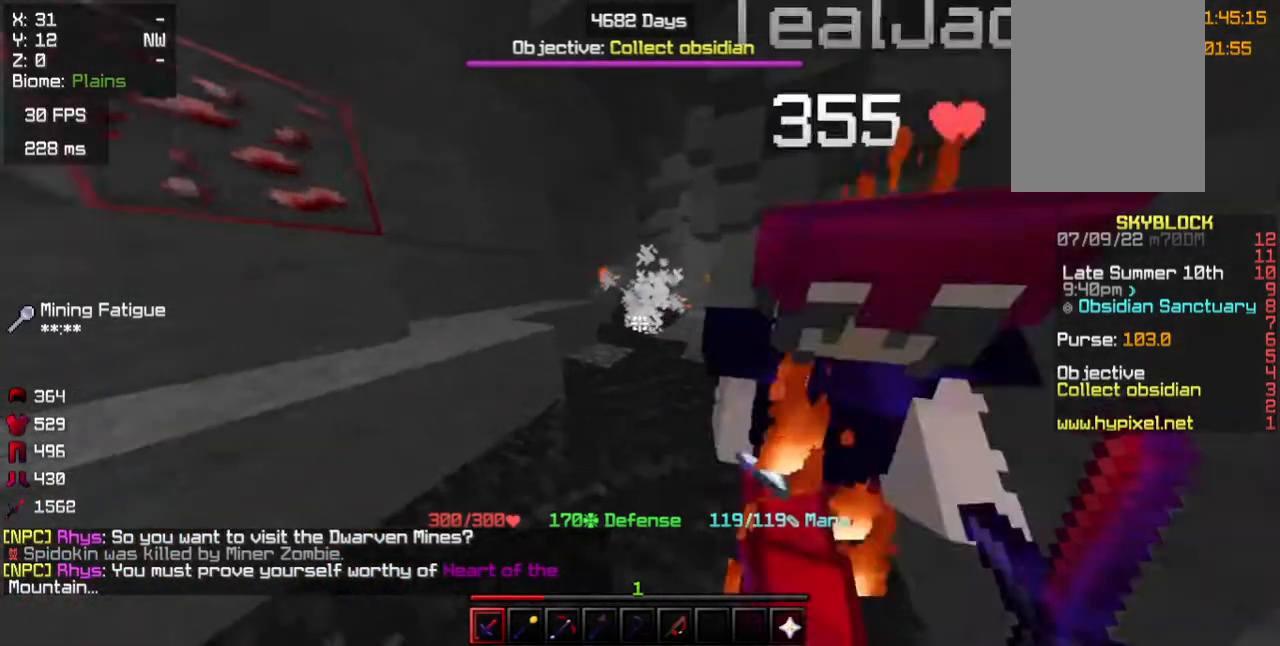
{"keys": ["w"], "mouse": [], "events": []}
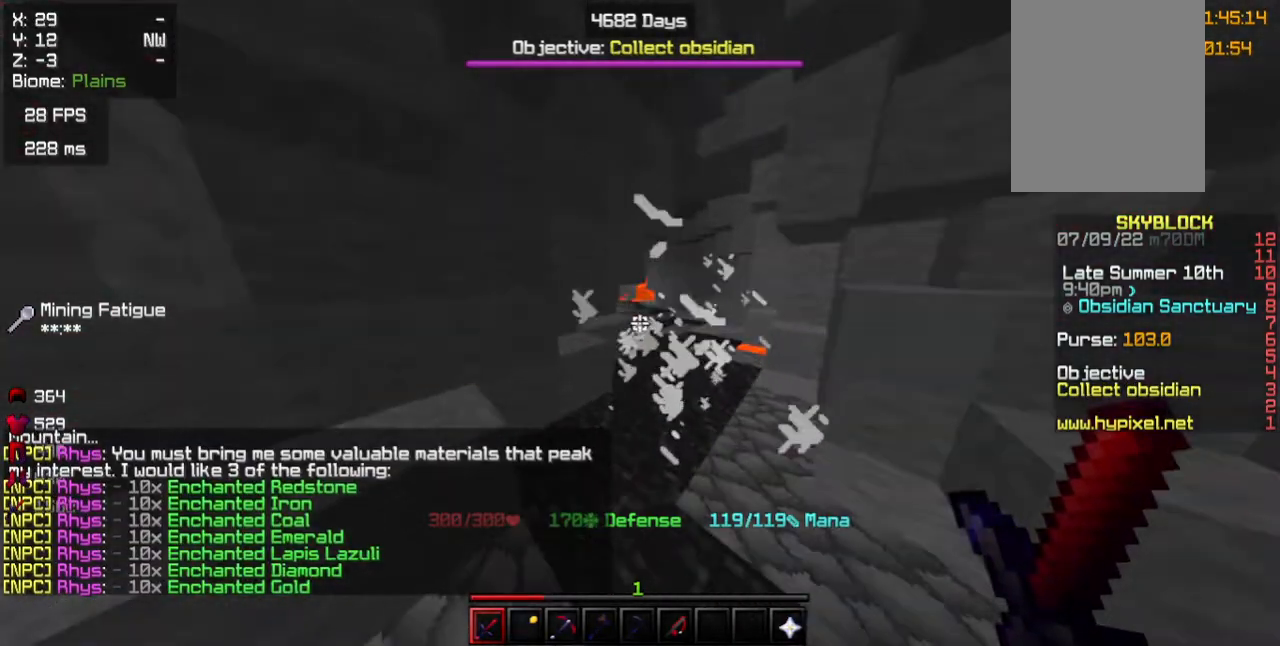
{"keys": ["w"], "mouse": [], "events": [[150, "d", "down"], [317, "d", "up"]]}
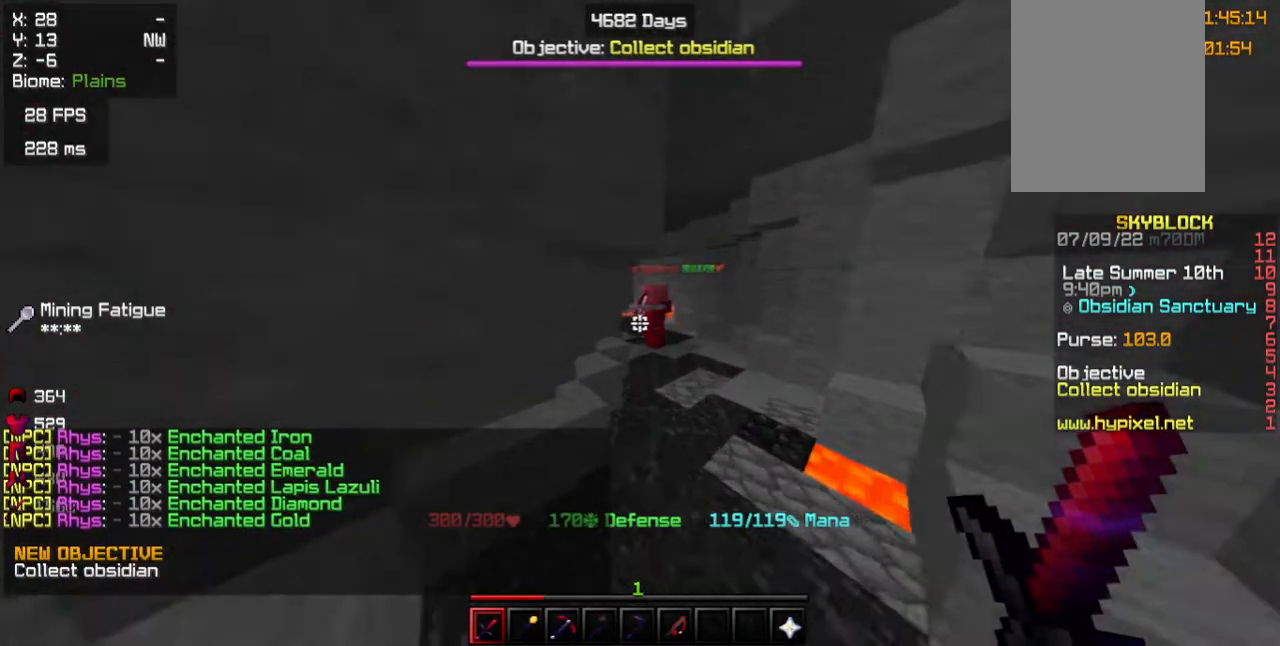
{"keys": ["w"], "mouse": [], "events": [[217, "d", "down"], [500, "d", "up"]]}
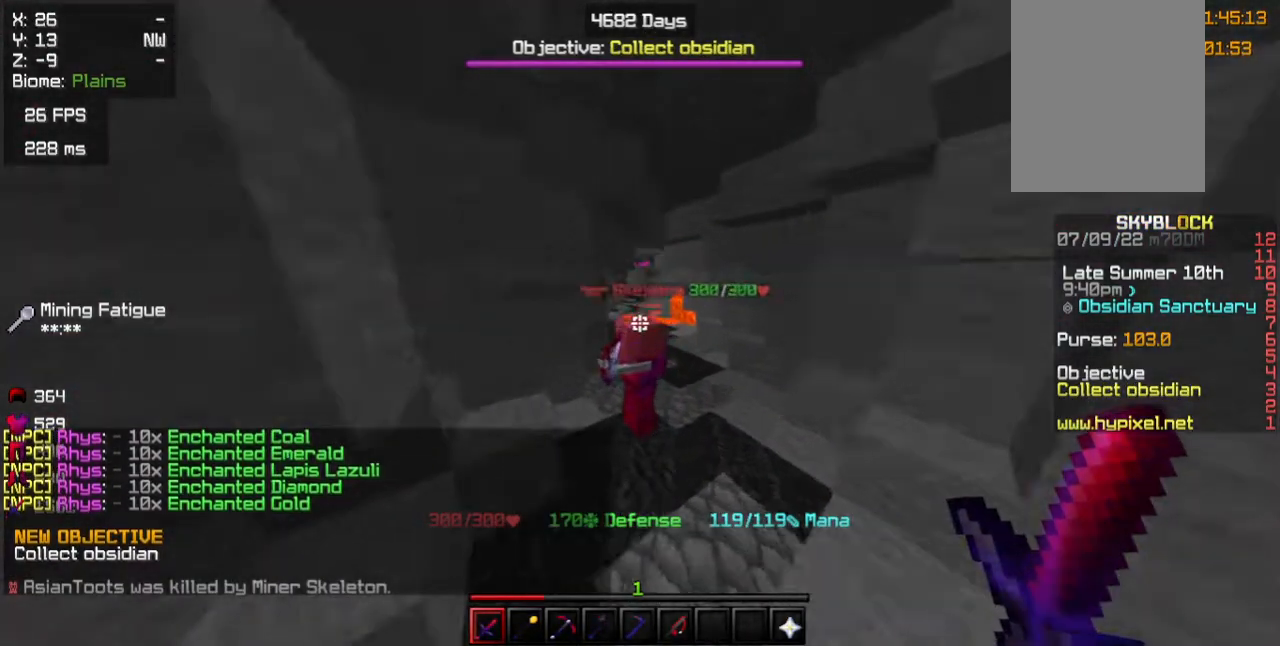
{"keys": [], "mouse": ["left"]}
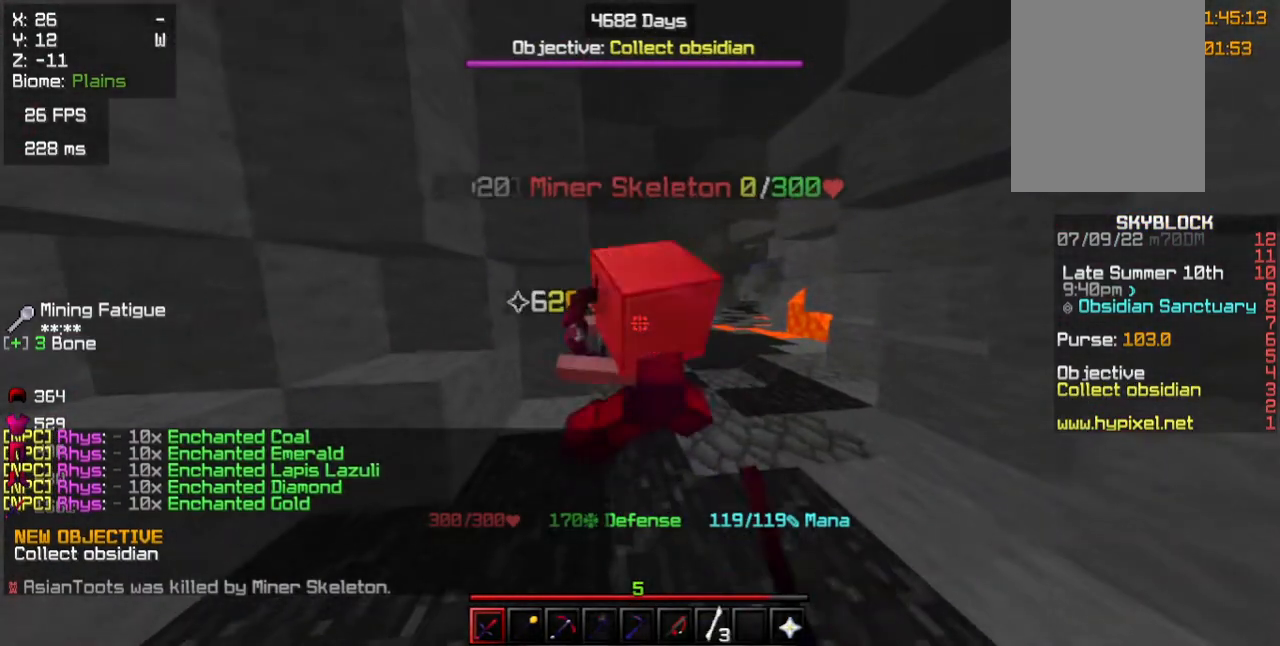
{"keys": ["w"], "mouse": [], "events": [[267, "mouse_left", "up"], [300, "w", "down"]]}
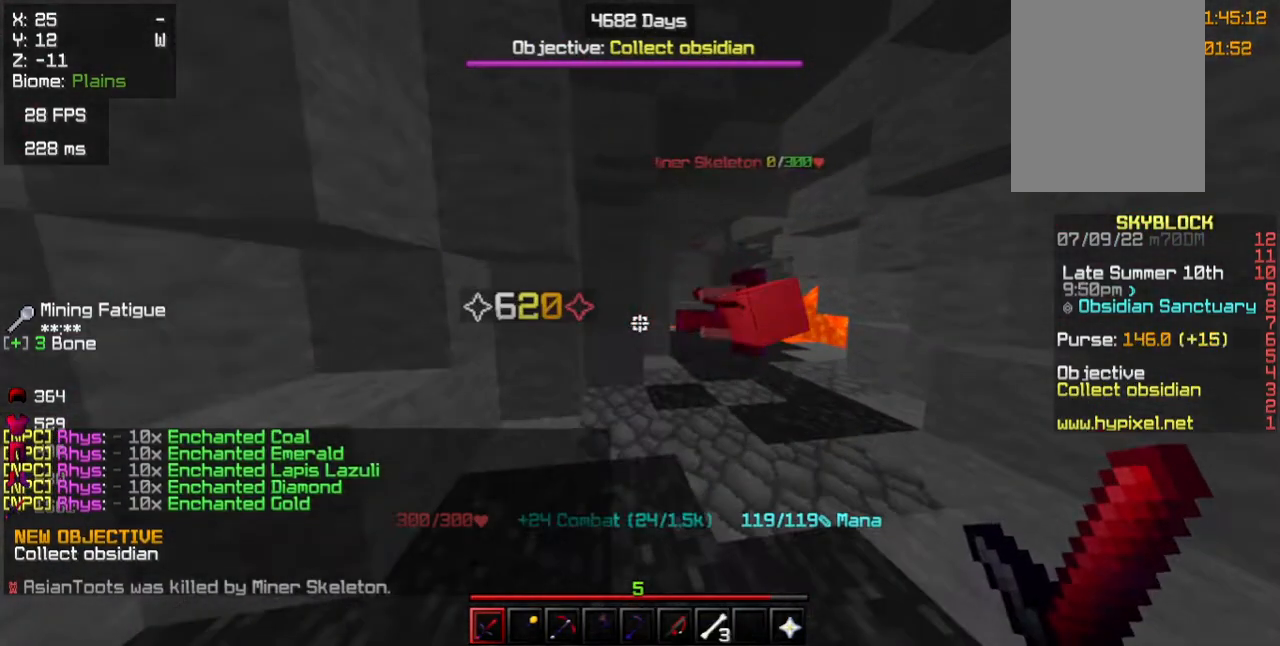
{"keys": ["w"], "mouse": [], "events": [[167, "d", "down"], [367, "d", "up"]]}
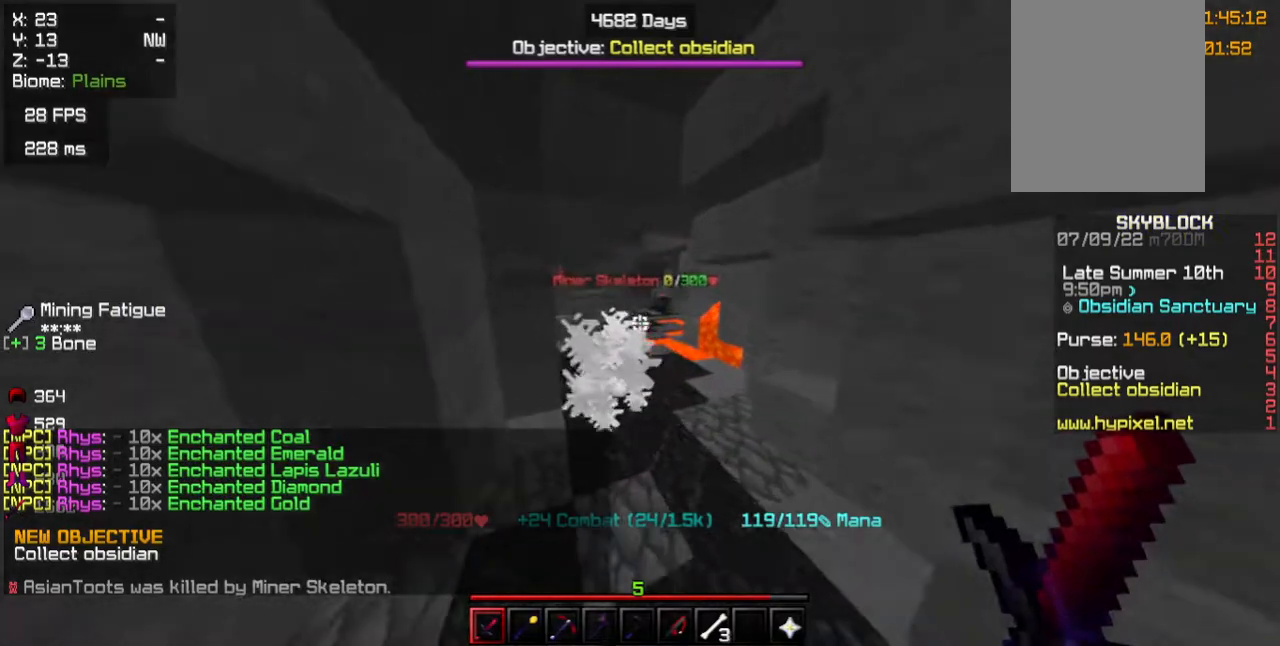
{"keys": ["w"], "mouse": [], "events": []}
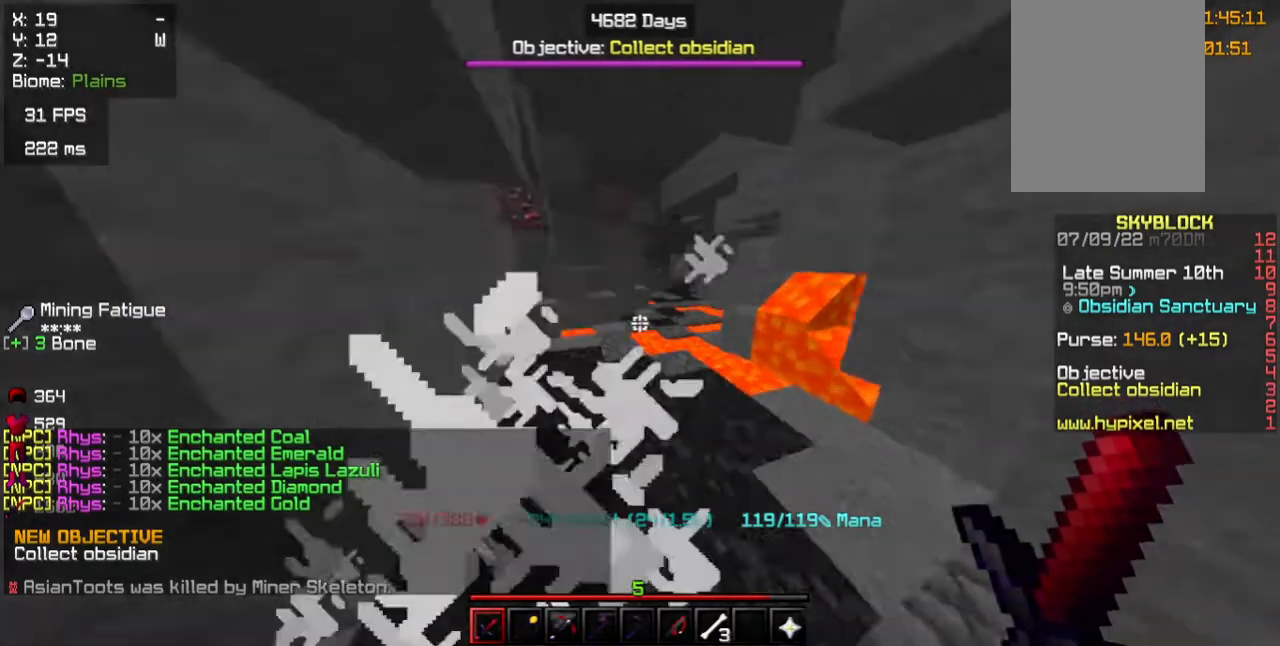
{"keys": ["w"], "mouse": []}
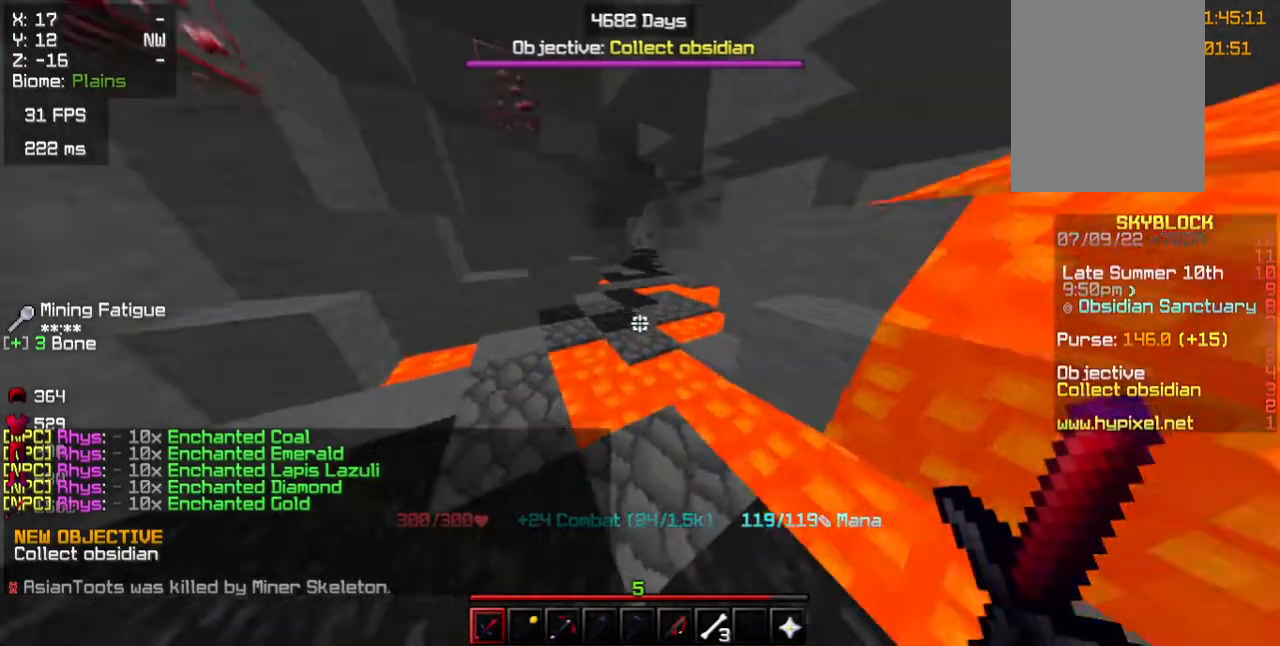
{"keys": ["w"], "mouse": [], "events": []}
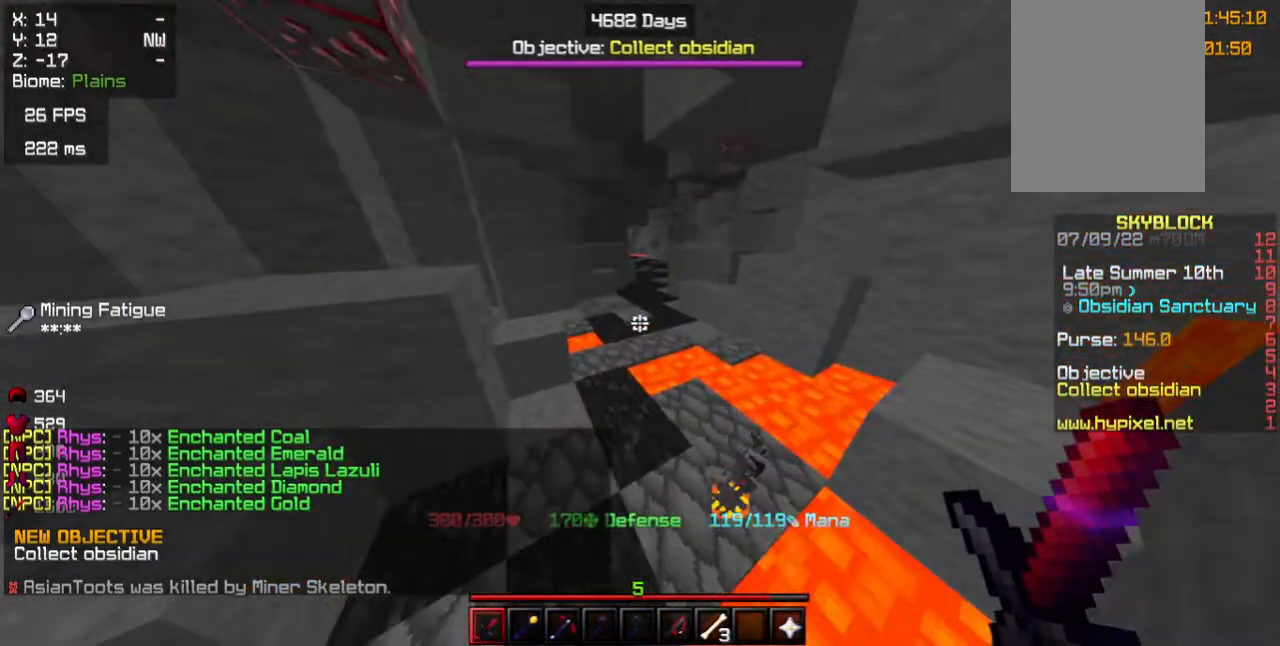
{"keys": ["d", "w"], "mouse": [], "events": [[433, "d", "down"]]}
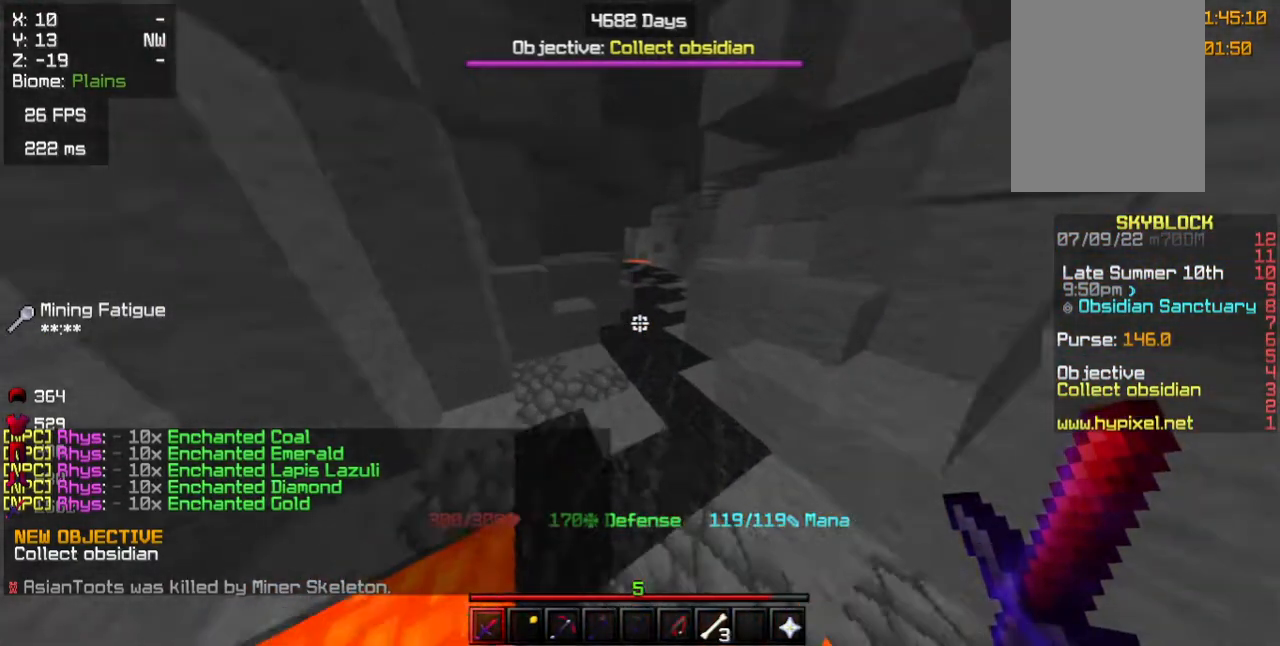
{"keys": ["w"], "mouse": [], "events": [[200, "d", "up"]]}
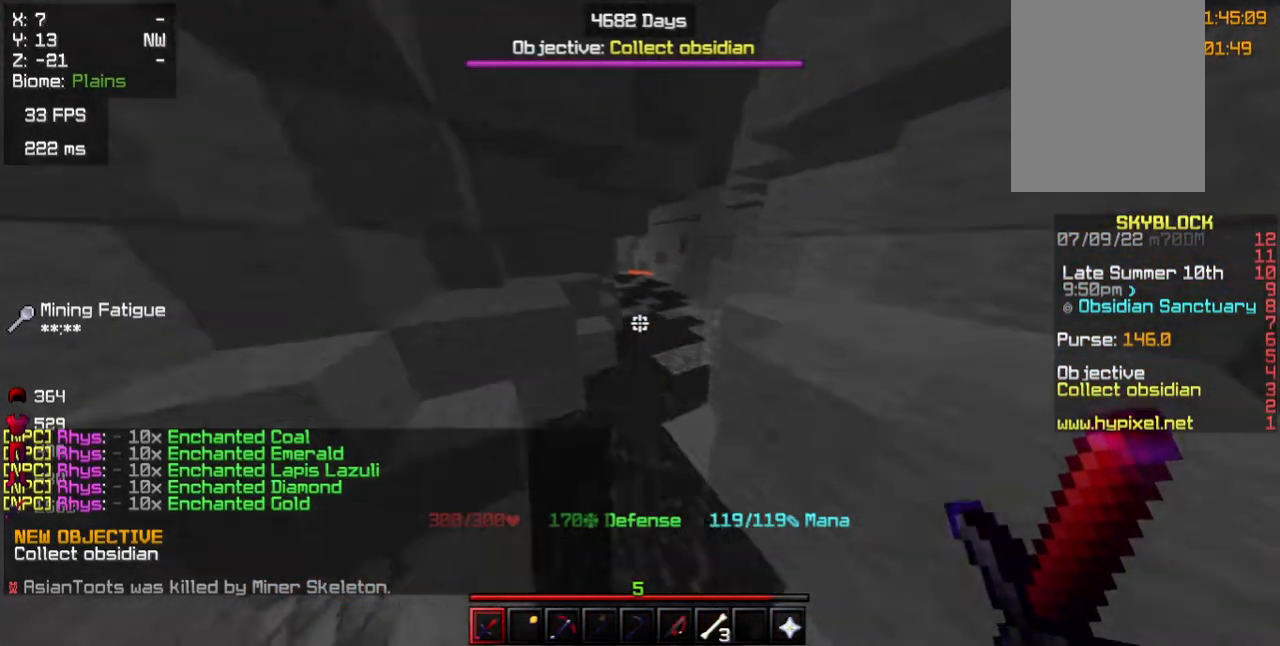
{"keys": ["d", "w"], "mouse": []}
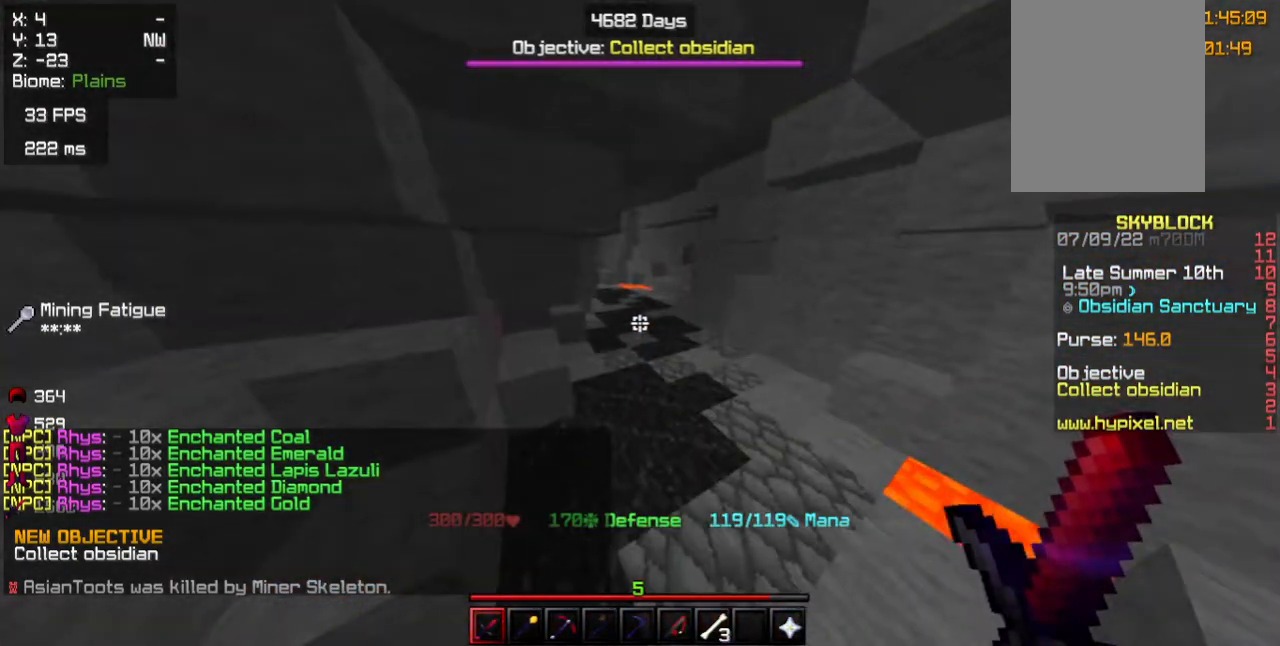
{"keys": ["w"], "mouse": [], "events": [[200, "d", "up"]]}
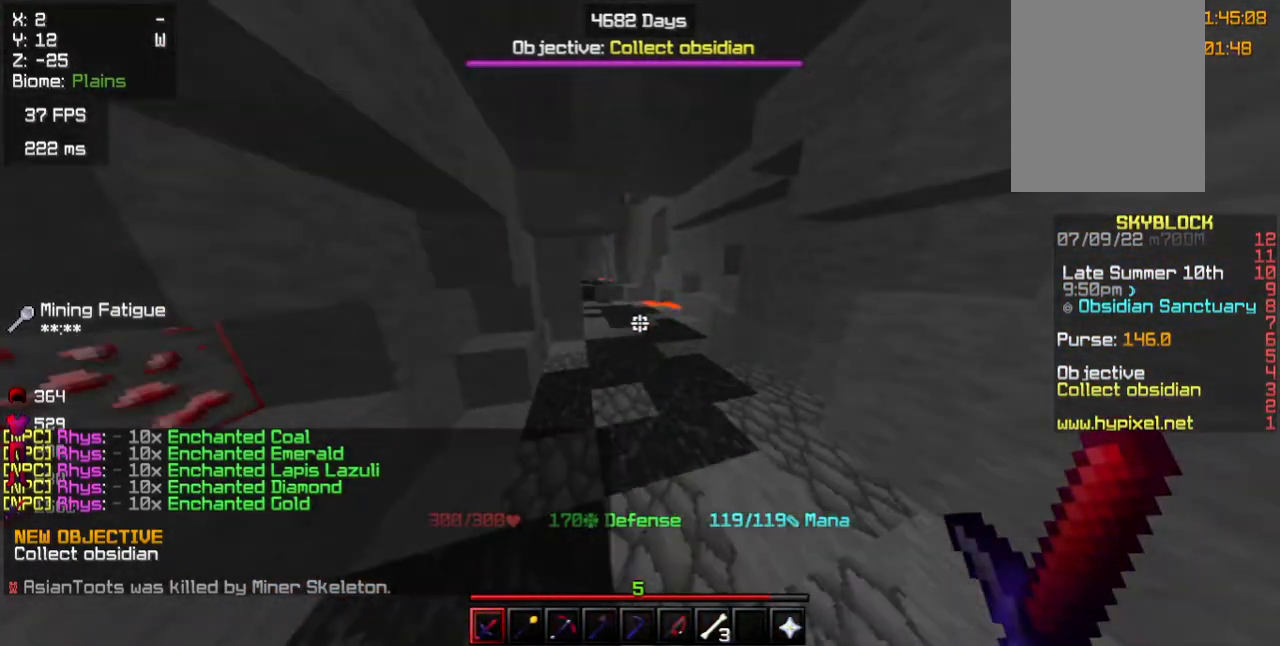
{"keys": ["d", "w"], "mouse": [], "events": [[300, "d", "down"]]}
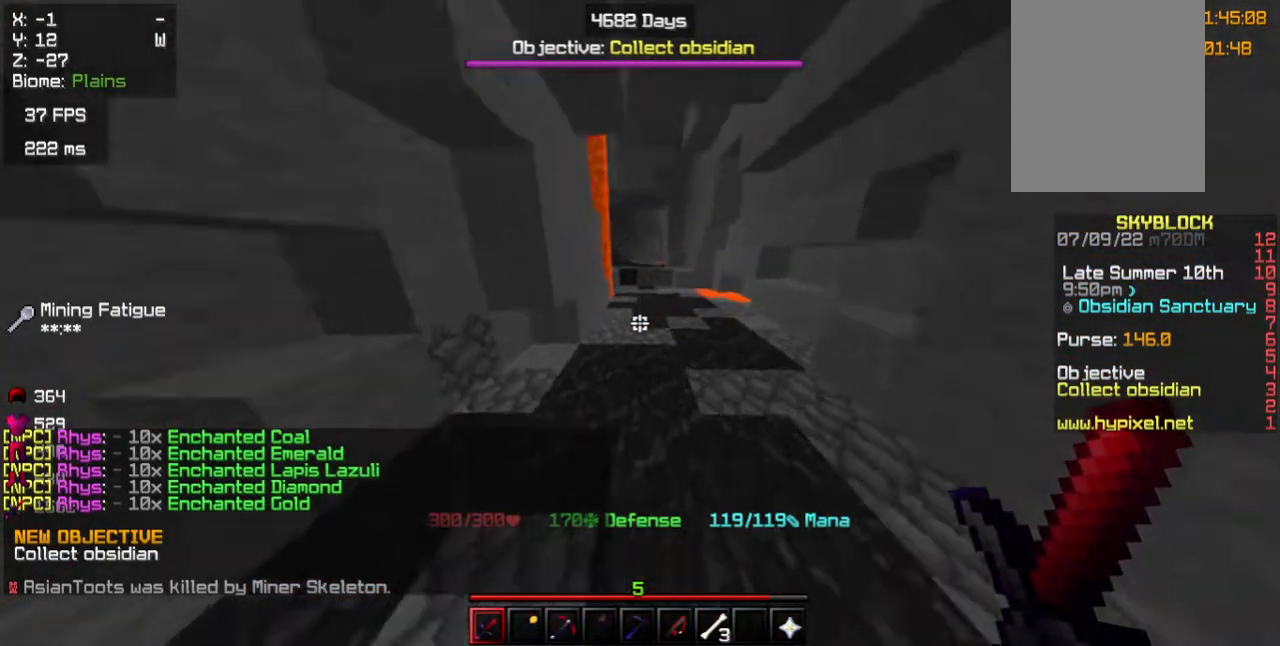
{"keys": ["d", "w"], "mouse": []}
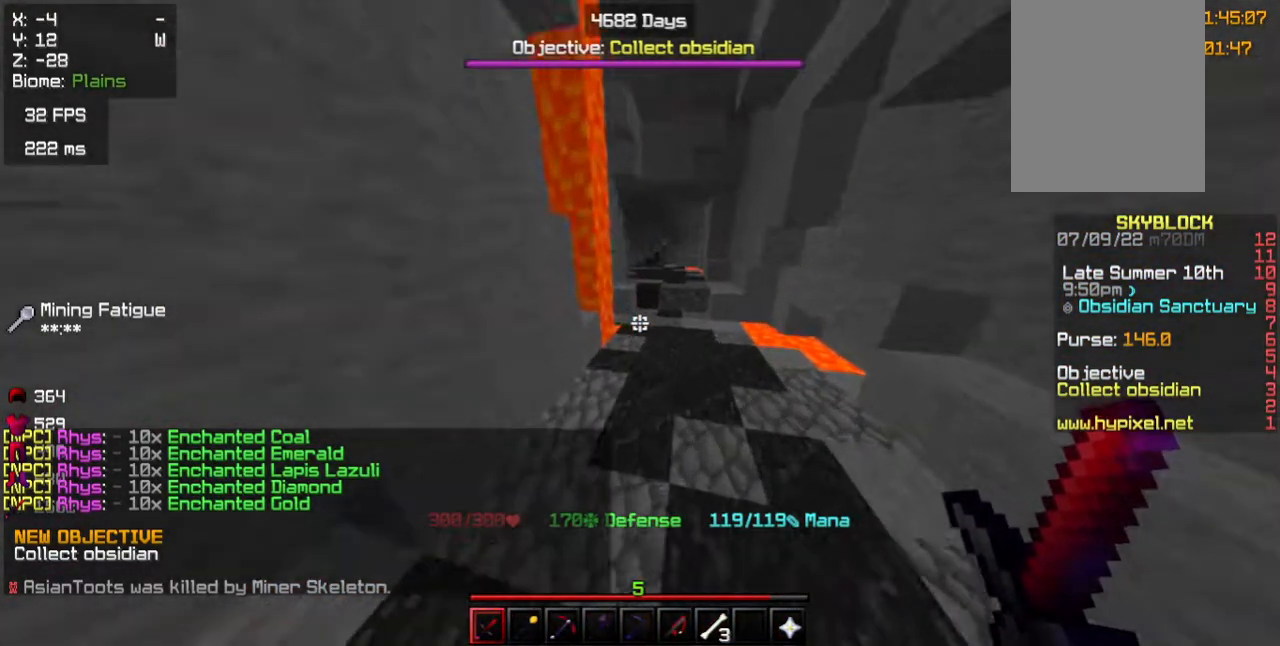
{"keys": ["w"], "mouse": [], "events": [[150, "d", "up"]]}
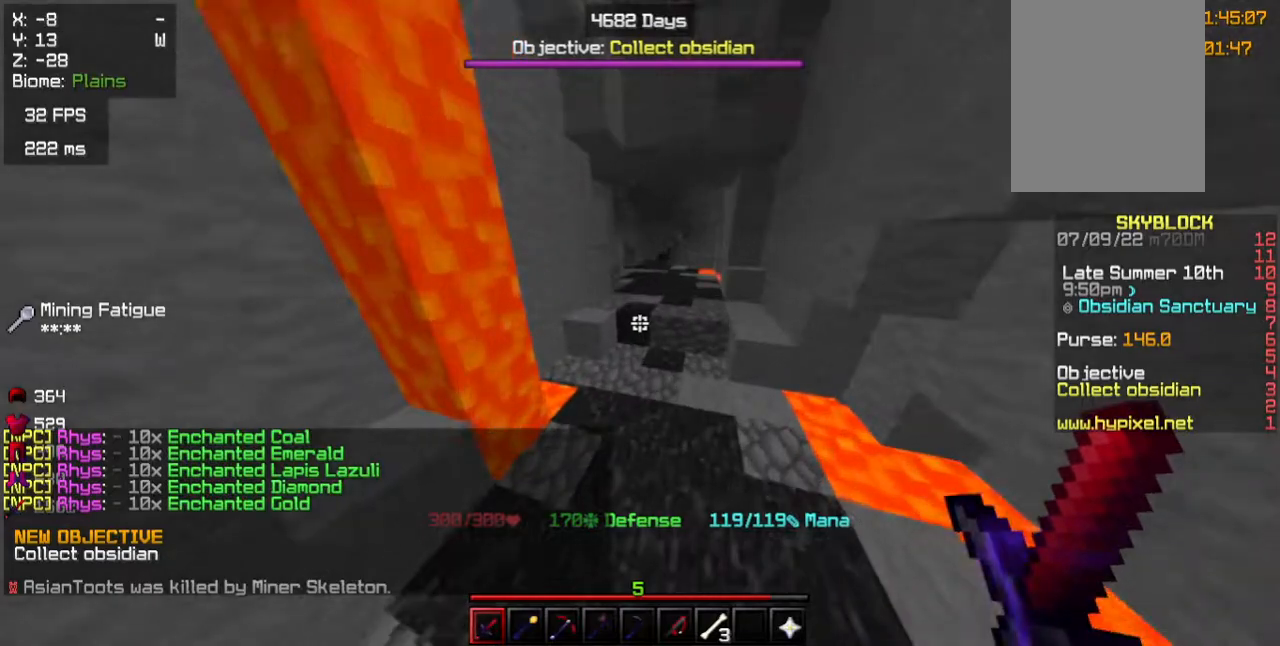
{"keys": ["w"], "mouse": [], "events": []}
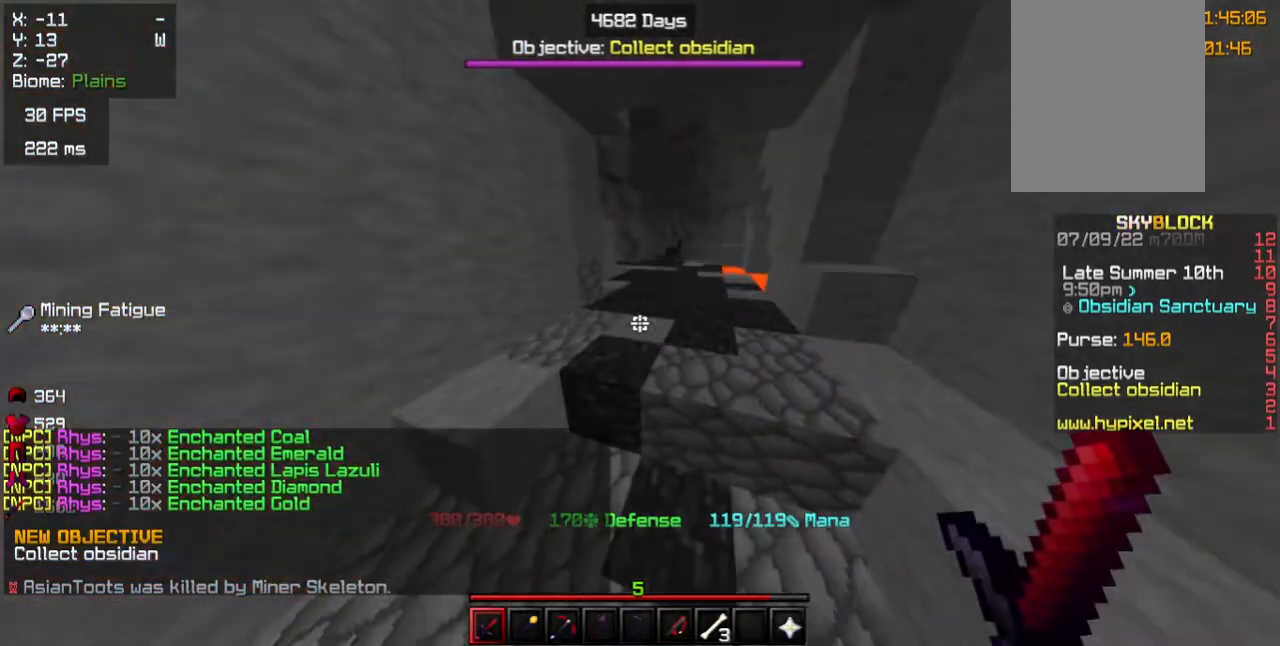
{"keys": ["d", "w"], "mouse": [], "events": [[133, "d", "down"]]}
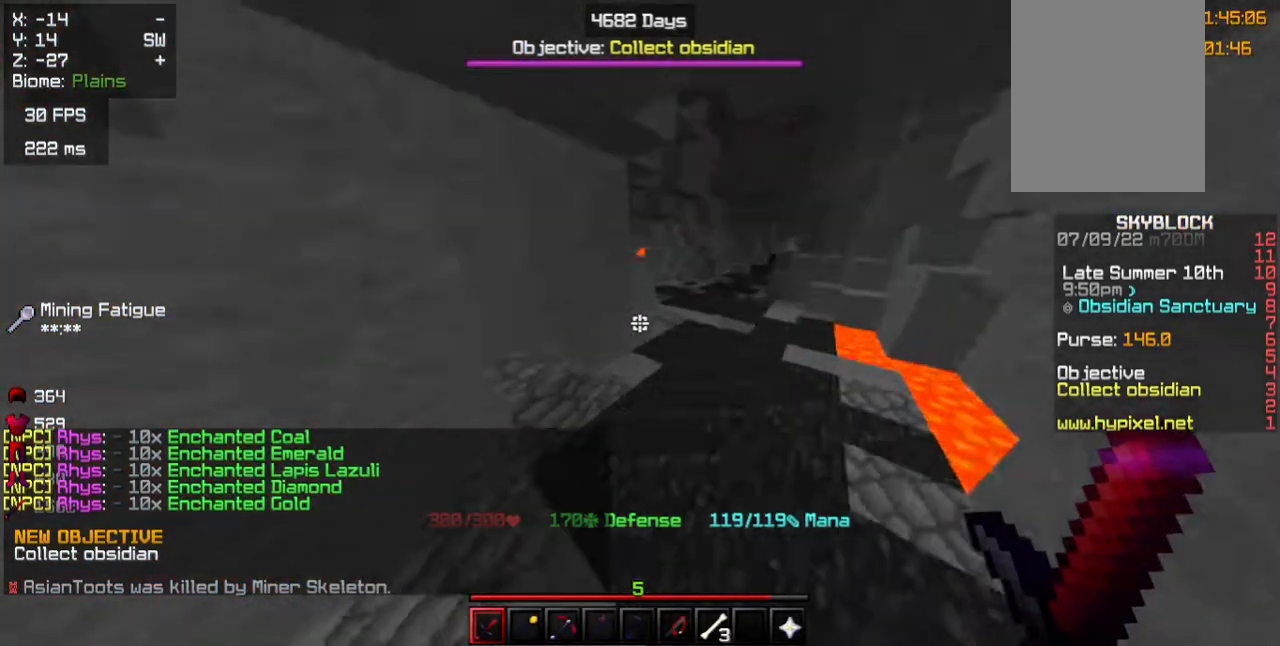
{"keys": ["w"], "mouse": [], "events": [[33, "d", "up"], [217, "d", "down"], [450, "d", "up"]]}
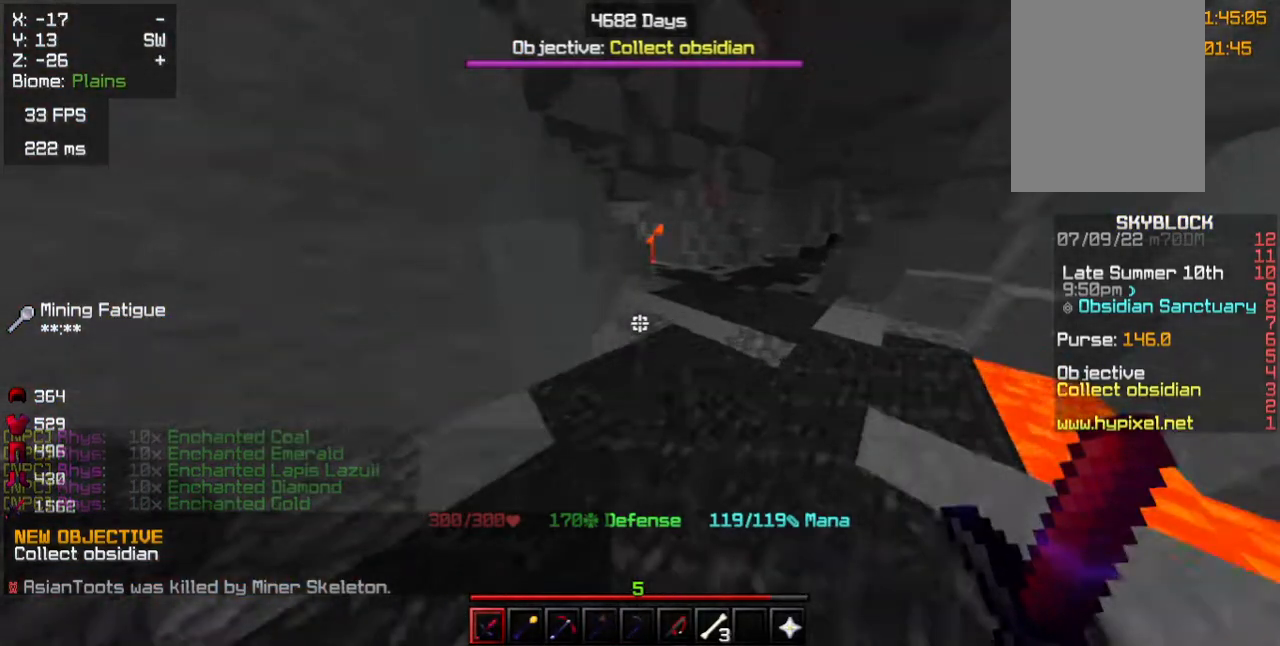
{"keys": ["w"], "mouse": [], "events": [[100, "d", "down"], [400, "d", "up"]]}
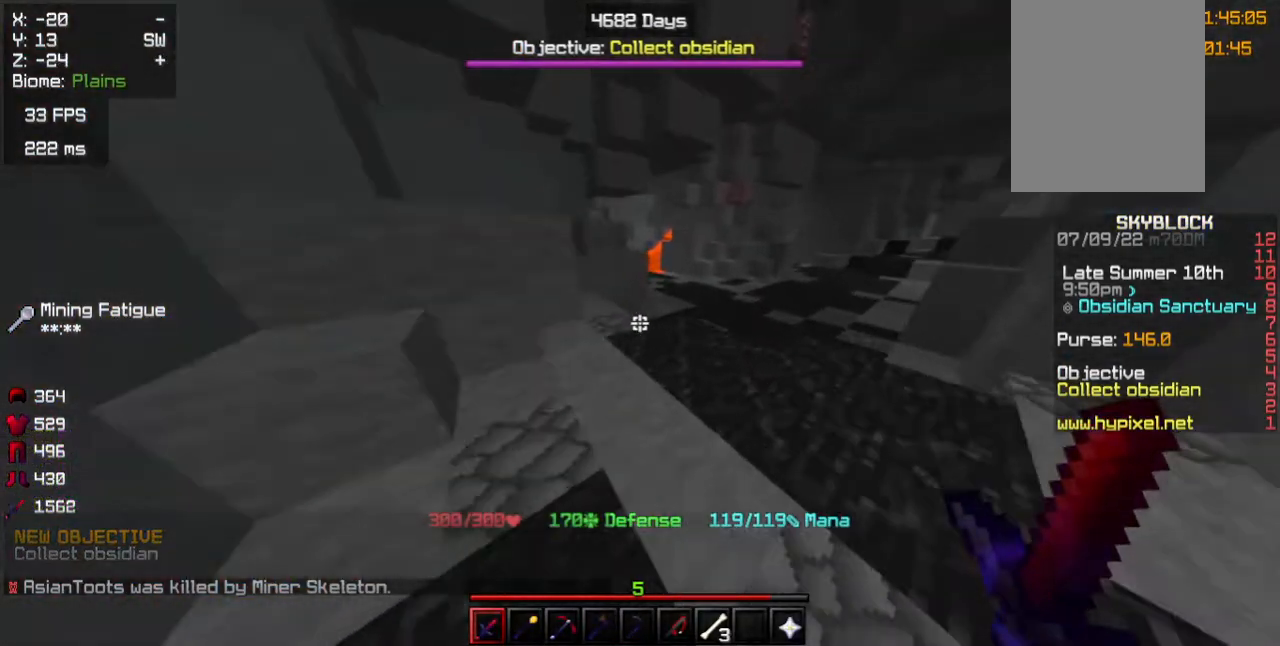
{"keys": ["d", "w"], "mouse": [], "events": [[133, "d", "down"]]}
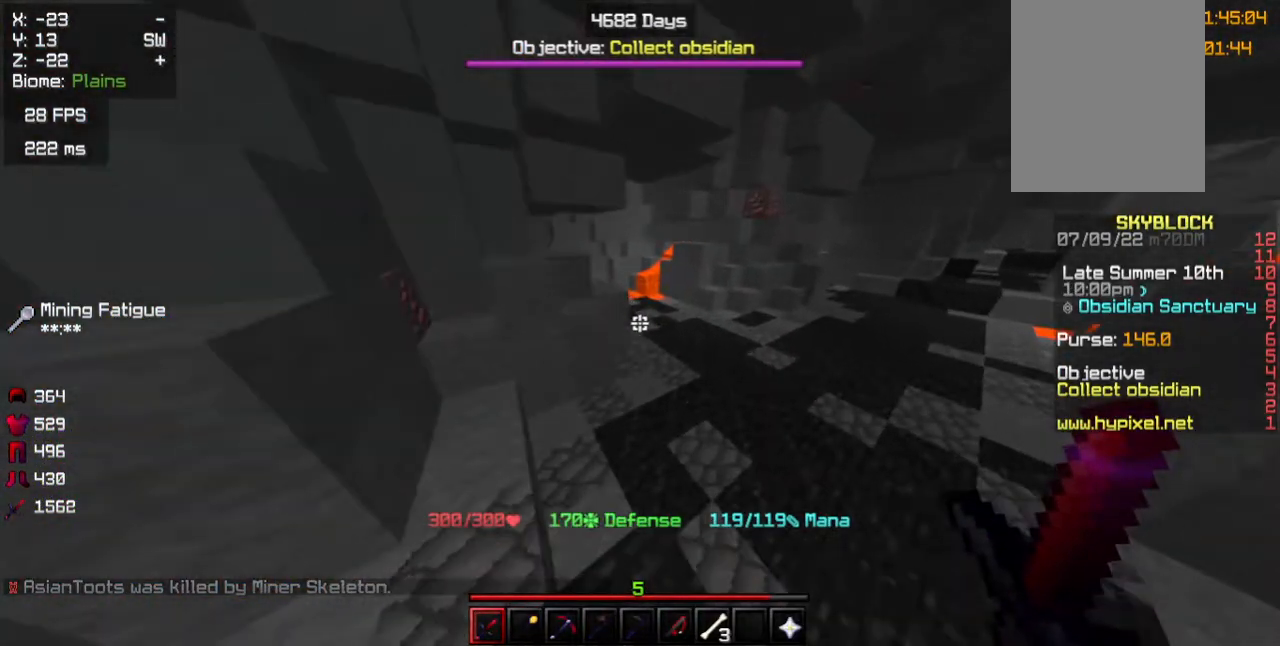
{"keys": ["a", "w"], "mouse": [], "events": [[200, "d", "up"], [450, "a", "down"]]}
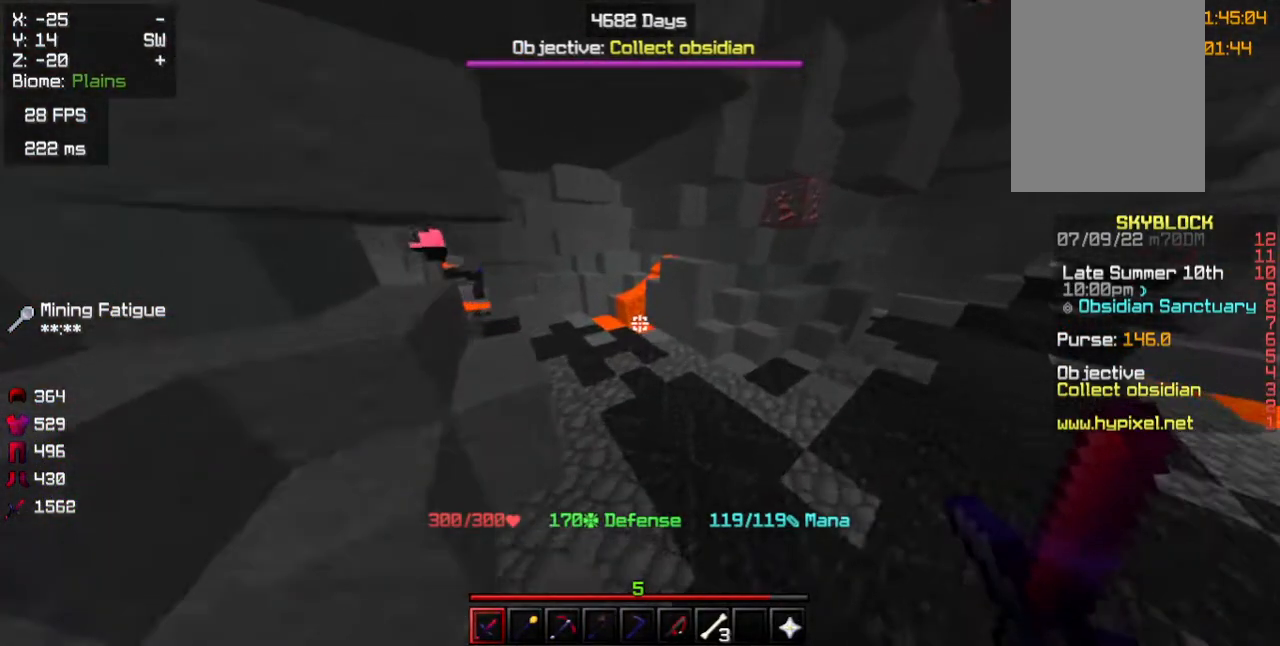
{"keys": ["a", "w"], "mouse": [], "events": []}
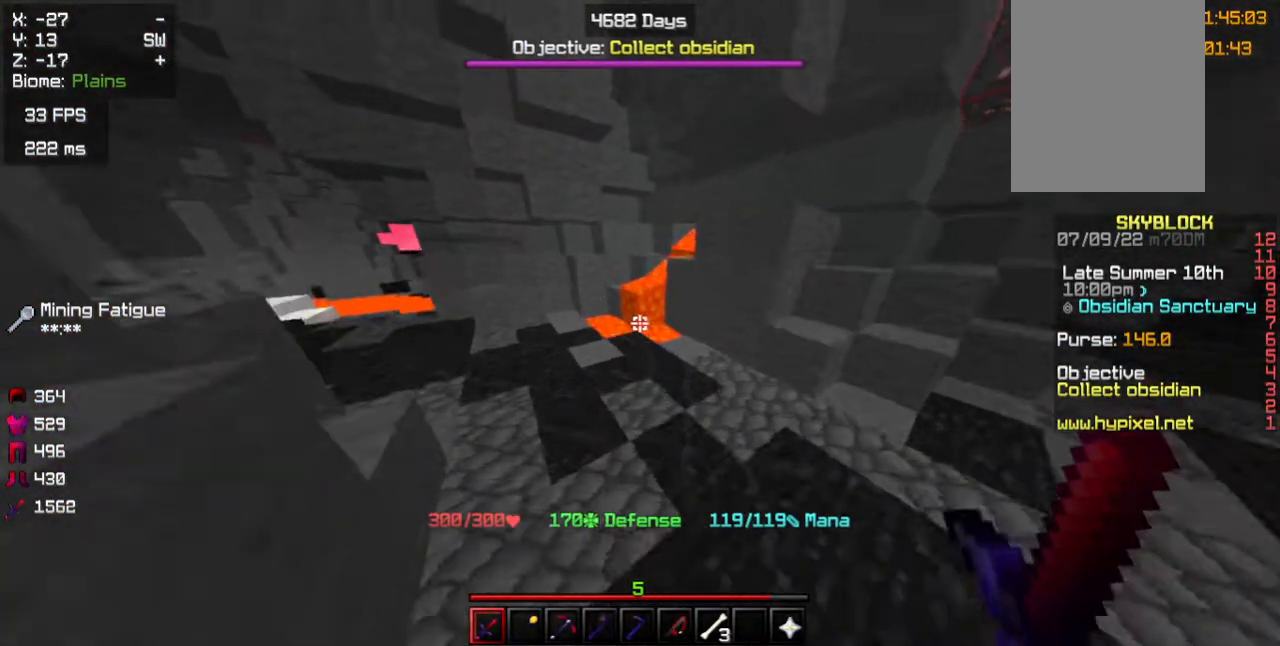
{"keys": ["w"], "mouse": [], "events": [[350, "a", "up"]]}